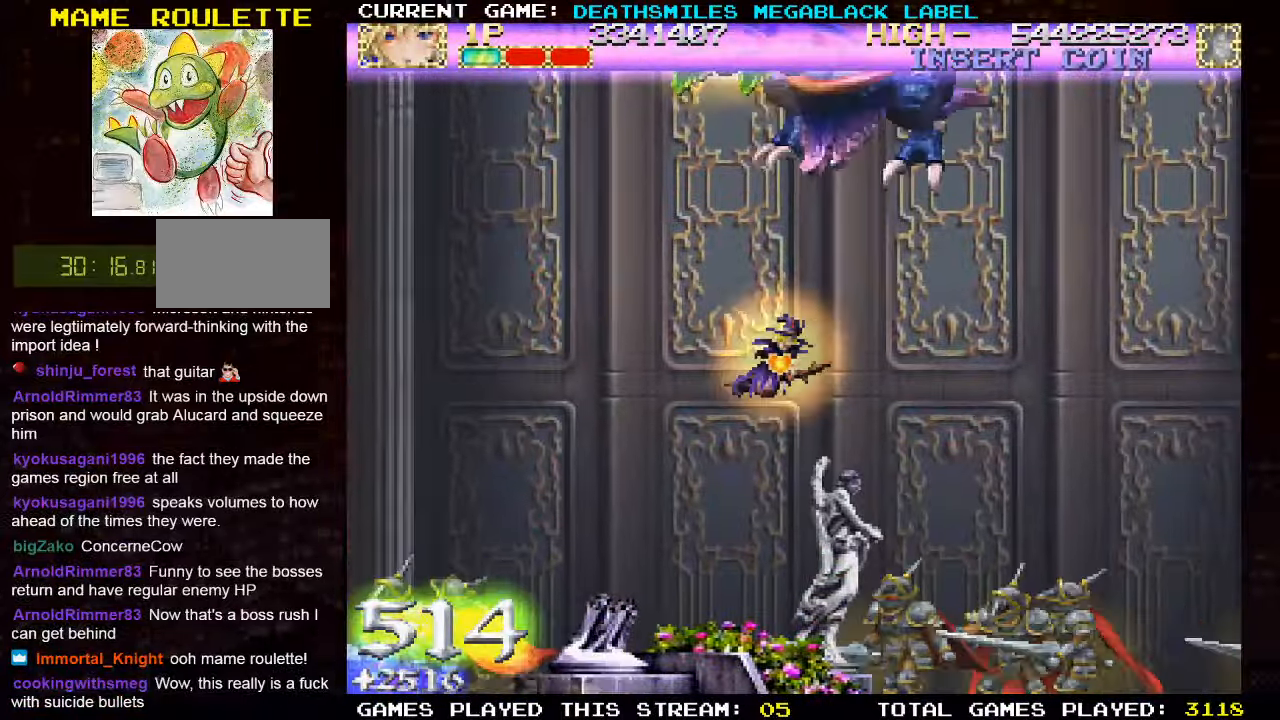
Gameplay with a controller (arcade stick); each line is a JSON object with the inputs held at the frame after it. "events" lists button and stick changes between this image and that frame as [ms after this image, input, new state], when the widget could be followed in between. Not read: CROSS L3 R3 other_buttons.
{"buttons": ["TRIANGLE"], "left_stick": "left", "events": [[284, "left_stick", "left"]]}
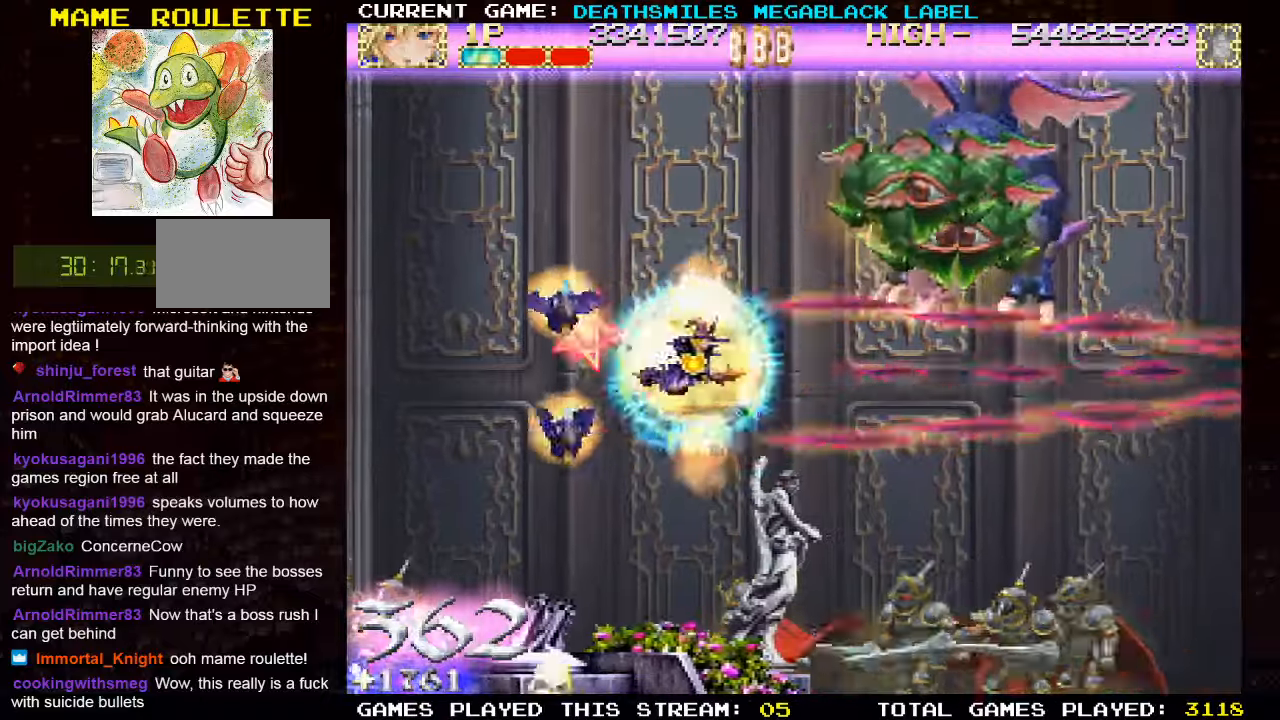
{"buttons": ["TRIANGLE"], "left_stick": "down-right", "events": [[50, "left_stick", "down-left"], [350, "left_stick", "down-right"]]}
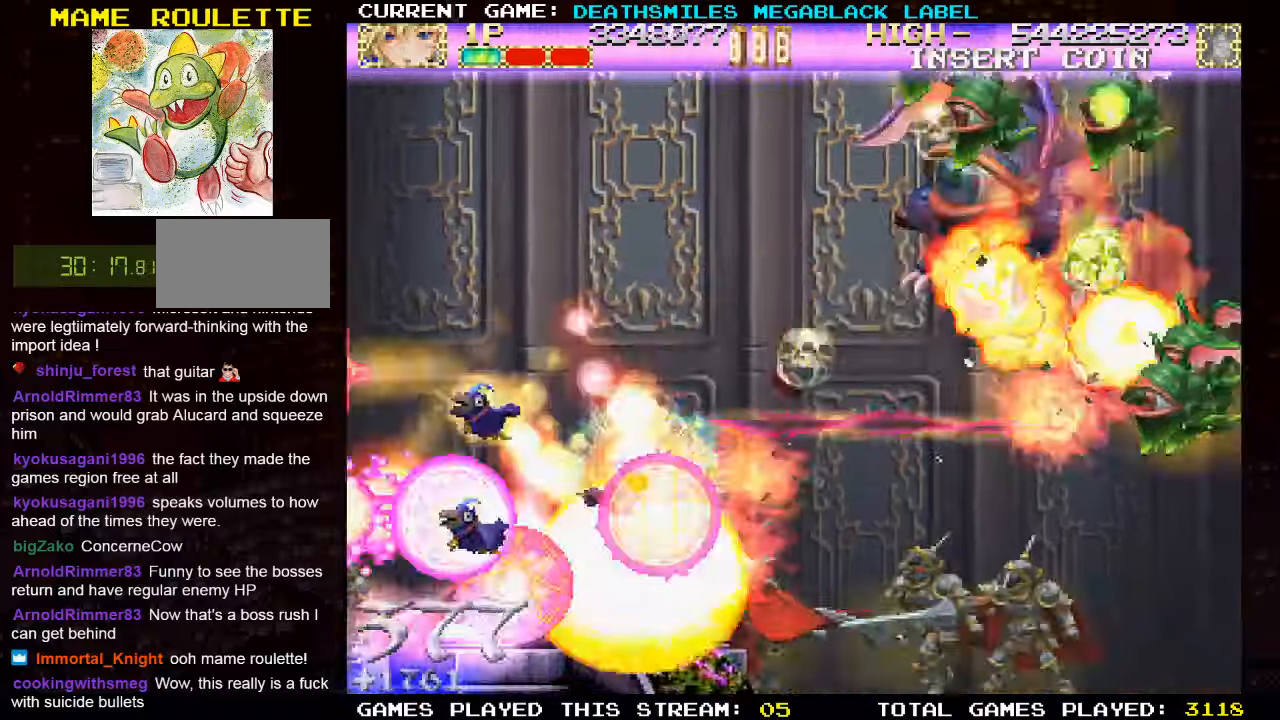
{"buttons": ["TRIANGLE"], "left_stick": "up-right", "events": [[67, "left_stick", "right"], [234, "left_stick", "up-right"]]}
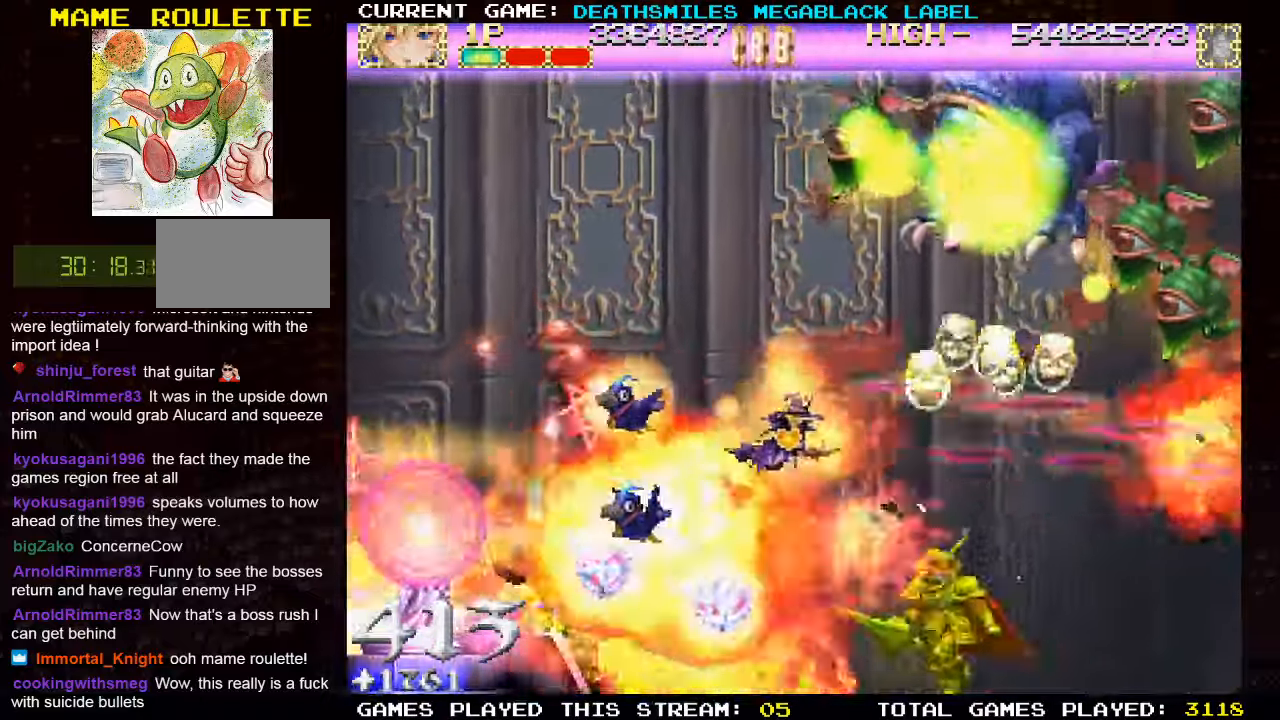
{"buttons": ["TRIANGLE"], "left_stick": "up-left", "events": [[167, "left_stick", "up-left"], [284, "TRIANGLE", "up"], [367, "TRIANGLE", "down"]]}
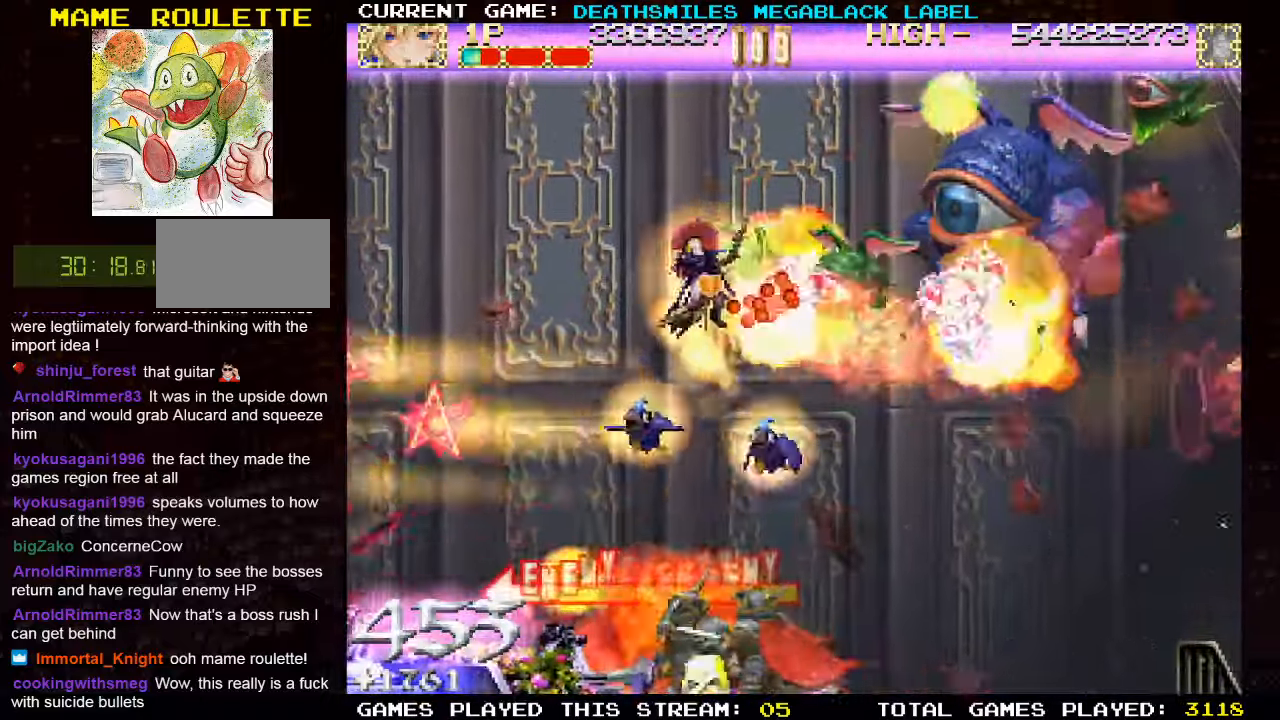
{"buttons": ["TRIANGLE"], "left_stick": "right", "events": [[134, "left_stick", "down-left"], [200, "TRIANGLE", "up"], [250, "TRIANGLE", "down"], [317, "left_stick", "down-right"], [434, "left_stick", "right"]]}
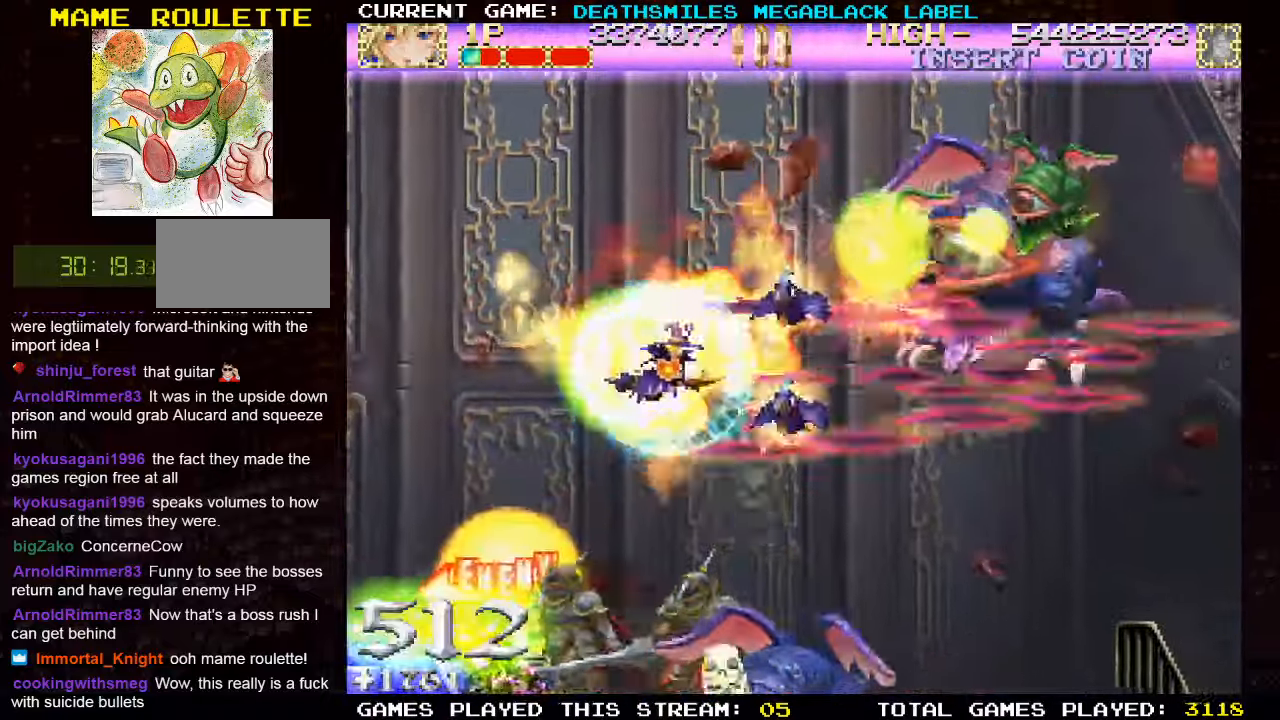
{"buttons": ["TRIANGLE"], "left_stick": "left", "events": [[50, "left_stick", "up"], [134, "left_stick", "up-left"], [417, "left_stick", "left"]]}
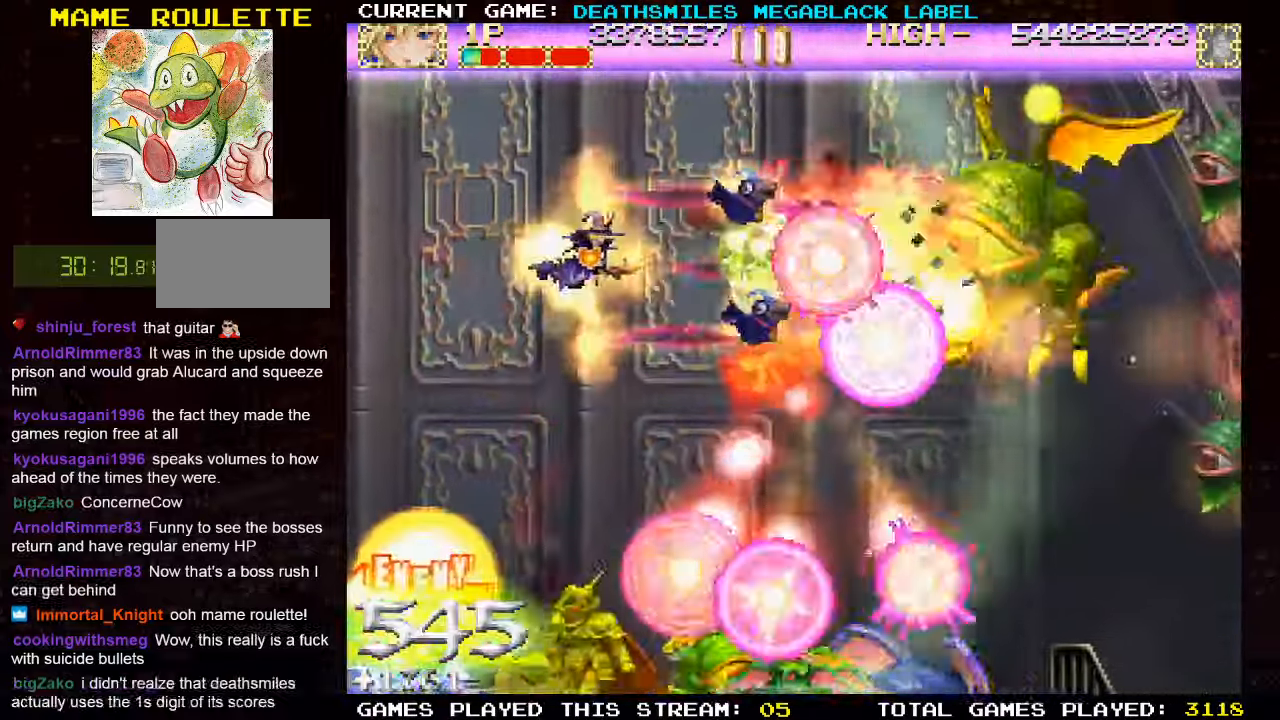
{"buttons": ["TRIANGLE"], "left_stick": "down-right", "events": [[100, "left_stick", "down-left"], [384, "left_stick", "down-right"]]}
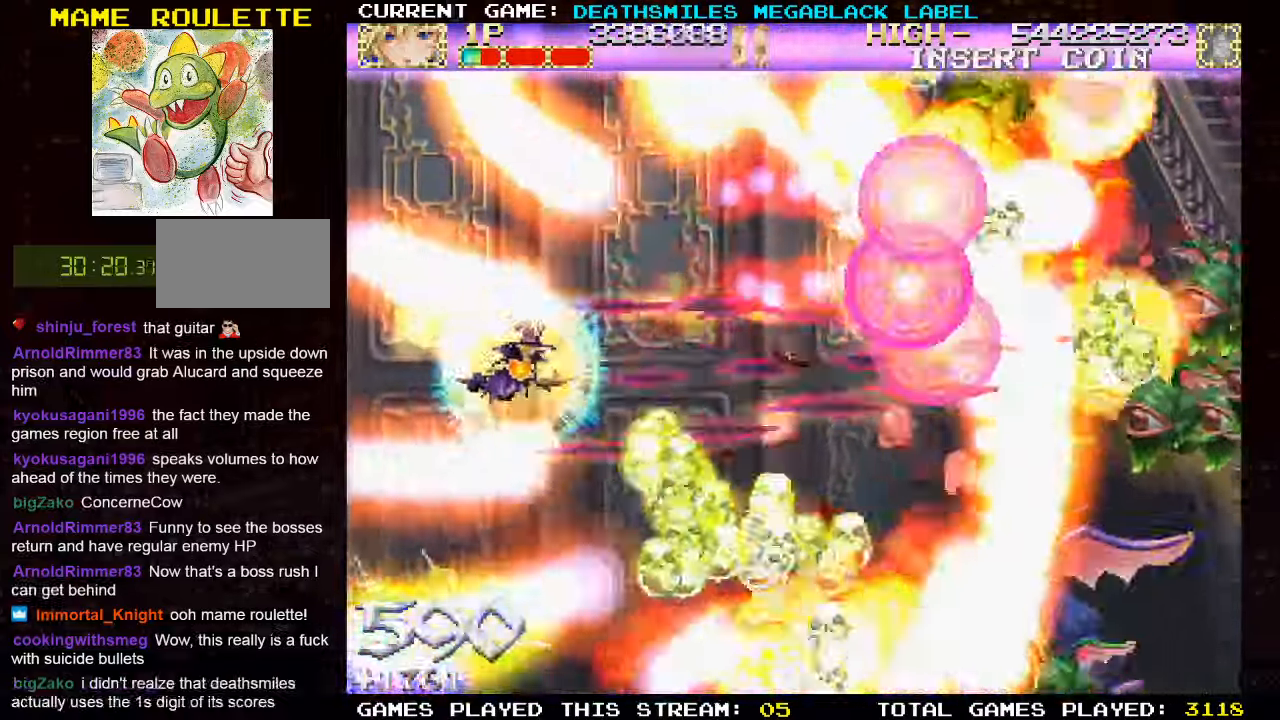
{"buttons": [], "left_stick": "up-right"}
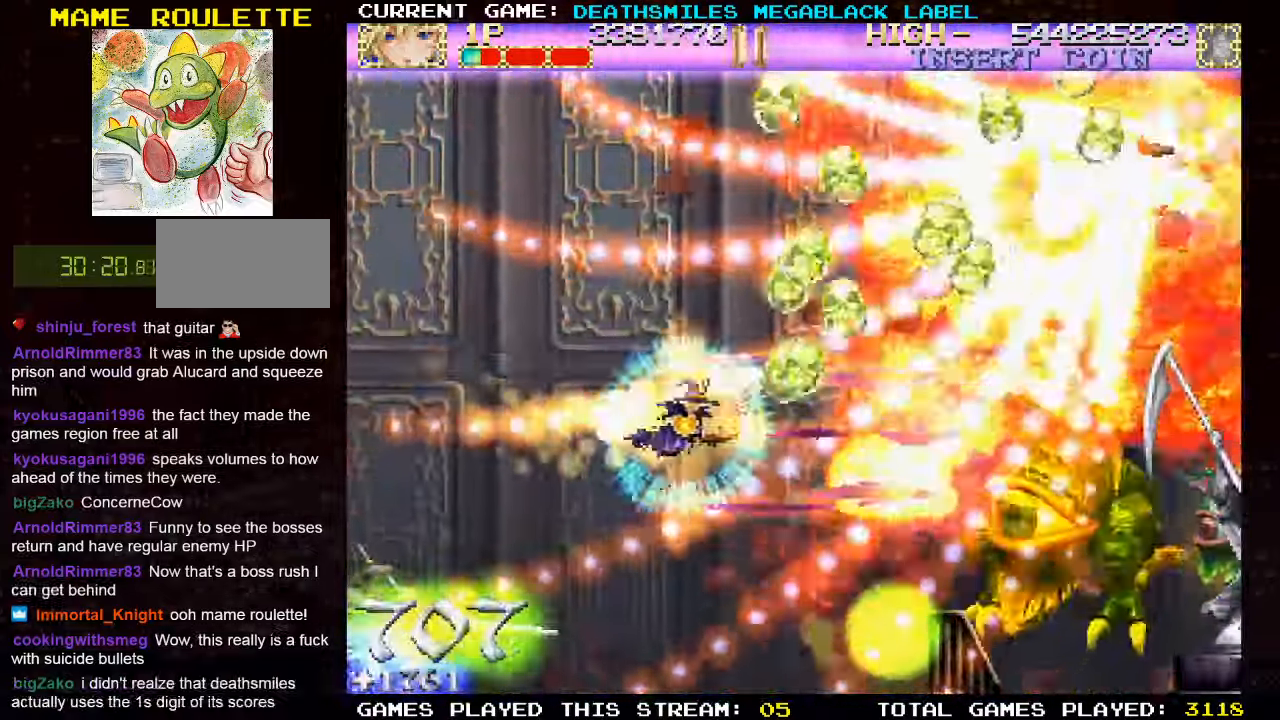
{"buttons": [], "left_stick": "left", "events": [[117, "TRIANGLE", "down"], [234, "TRIANGLE", "up"], [317, "TRIANGLE", "down"], [317, "left_stick", "up-left"], [417, "TRIANGLE", "up"], [484, "left_stick", "left"]]}
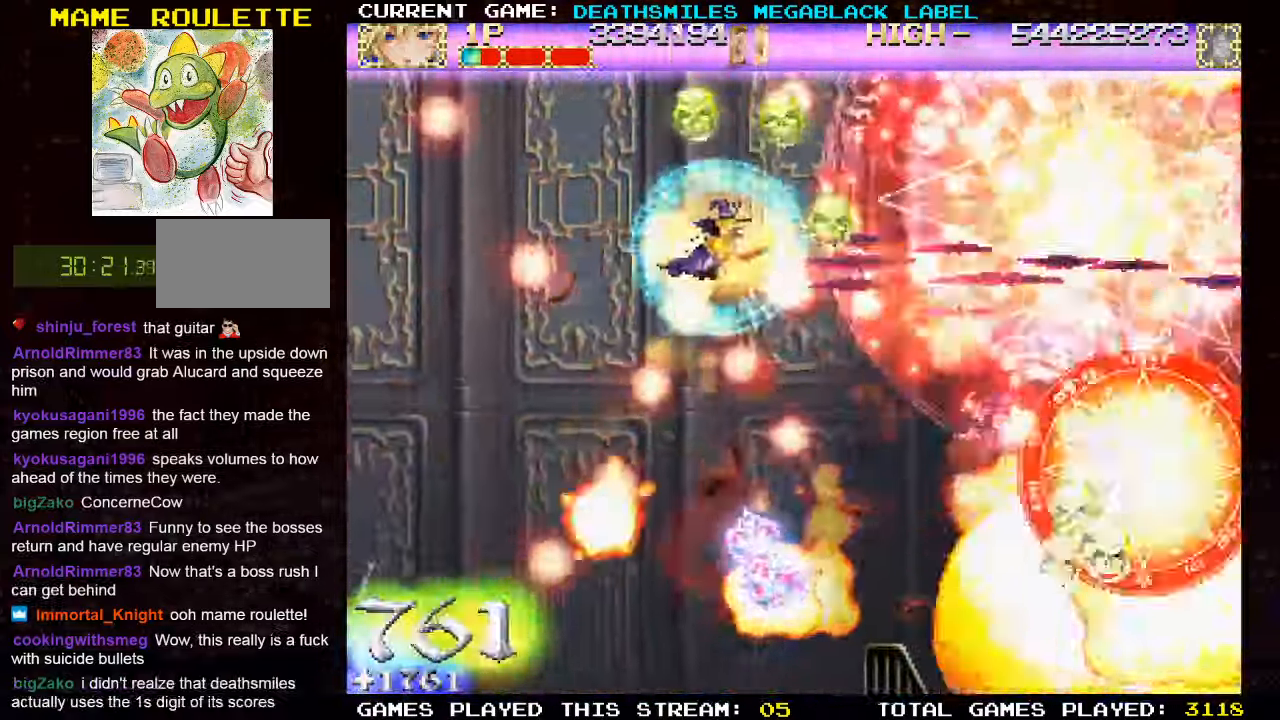
{"buttons": ["TRIANGLE"], "left_stick": "down-left", "events": [[17, "TRIANGLE", "down"], [84, "left_stick", "down-left"], [100, "TRIANGLE", "up"], [200, "TRIANGLE", "down"], [334, "TRIANGLE", "up"], [400, "TRIANGLE", "down"]]}
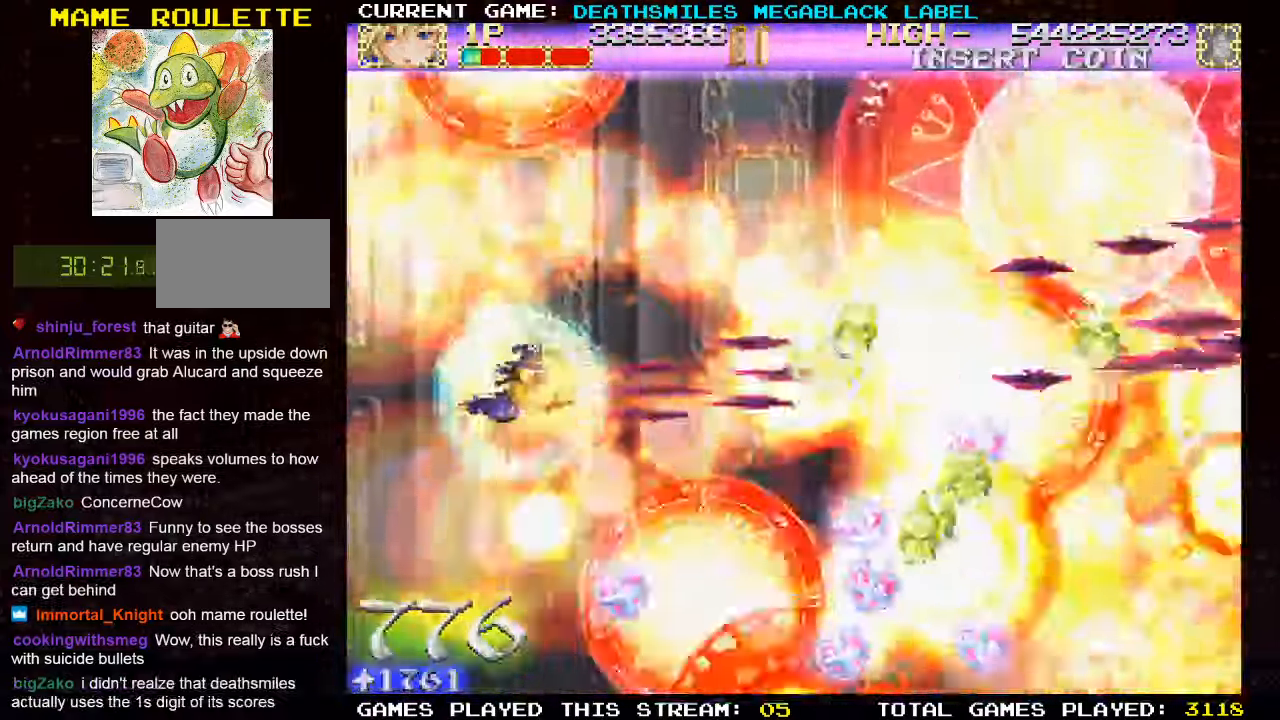
{"buttons": ["TRIANGLE"], "left_stick": "right"}
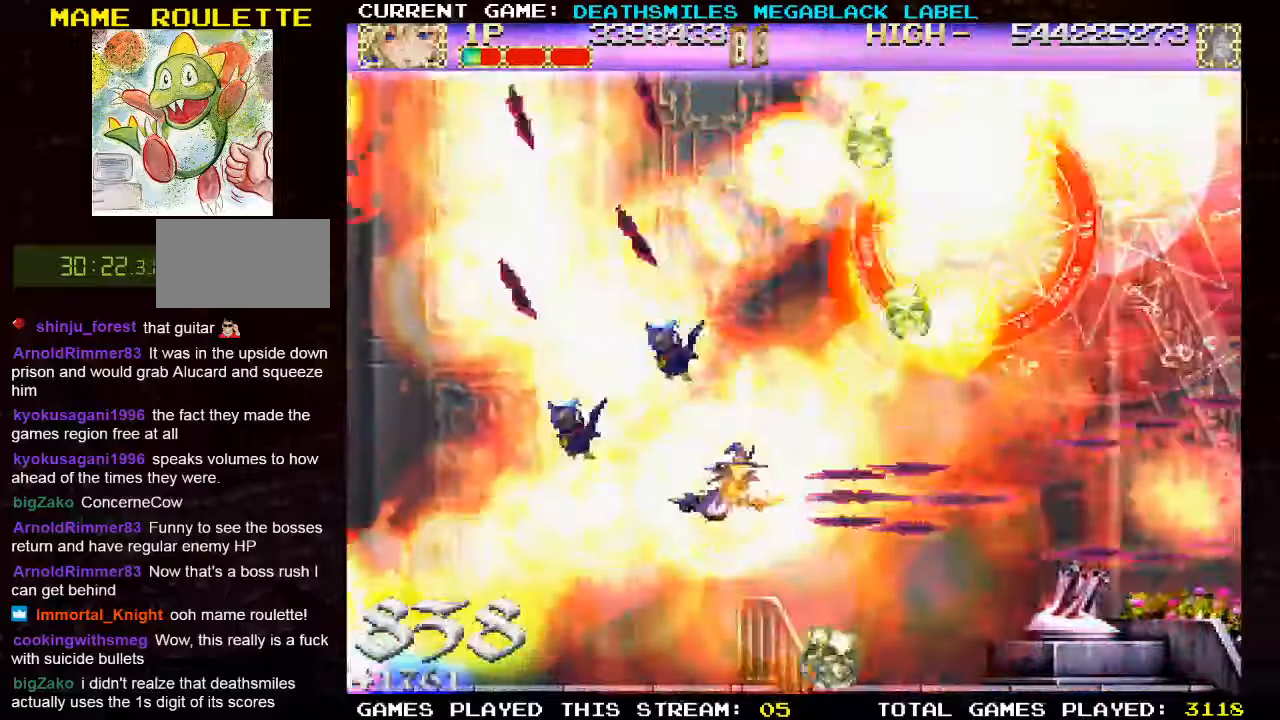
{"buttons": [], "left_stick": "down-left", "events": [[300, "TRIANGLE", "up"], [366, "TRIANGLE", "down"], [400, "left_stick", "down"], [483, "TRIANGLE", "up"], [483, "left_stick", "down-left"]]}
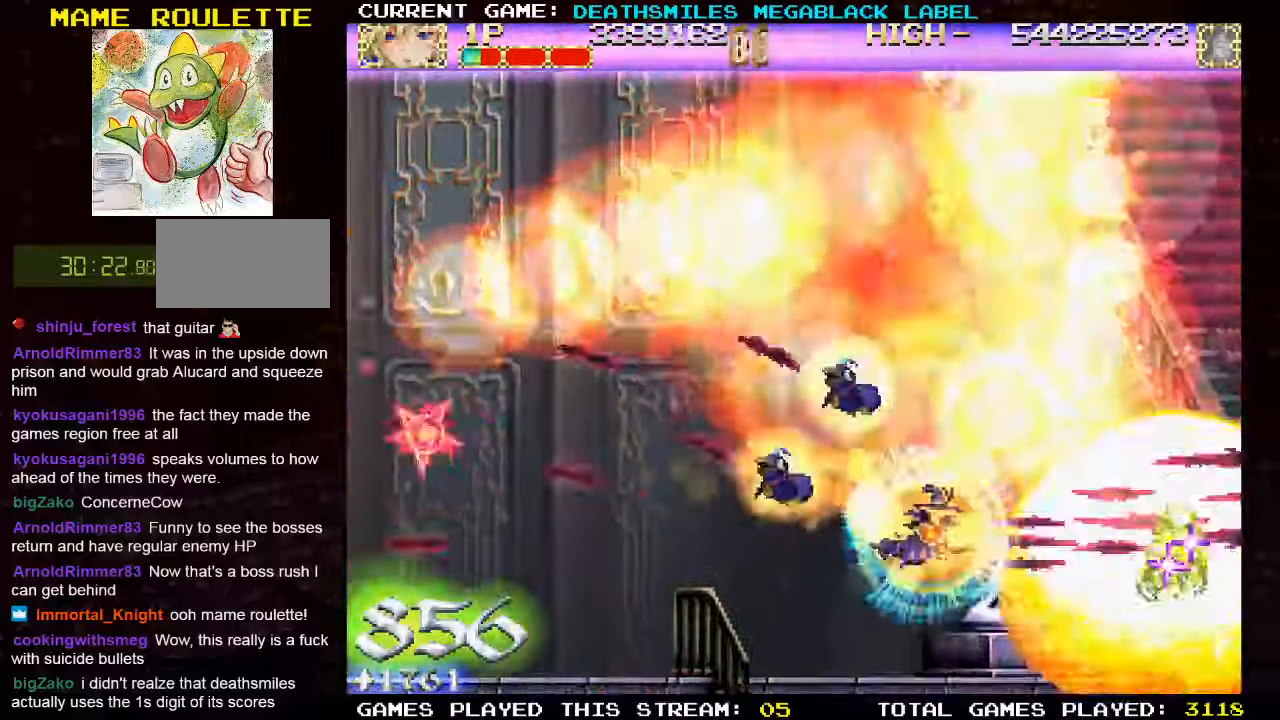
{"buttons": ["TRIANGLE"], "left_stick": "left", "events": [[83, "TRIANGLE", "down"], [83, "left_stick", "left"], [150, "TRIANGLE", "up"], [283, "TRIANGLE", "down"]]}
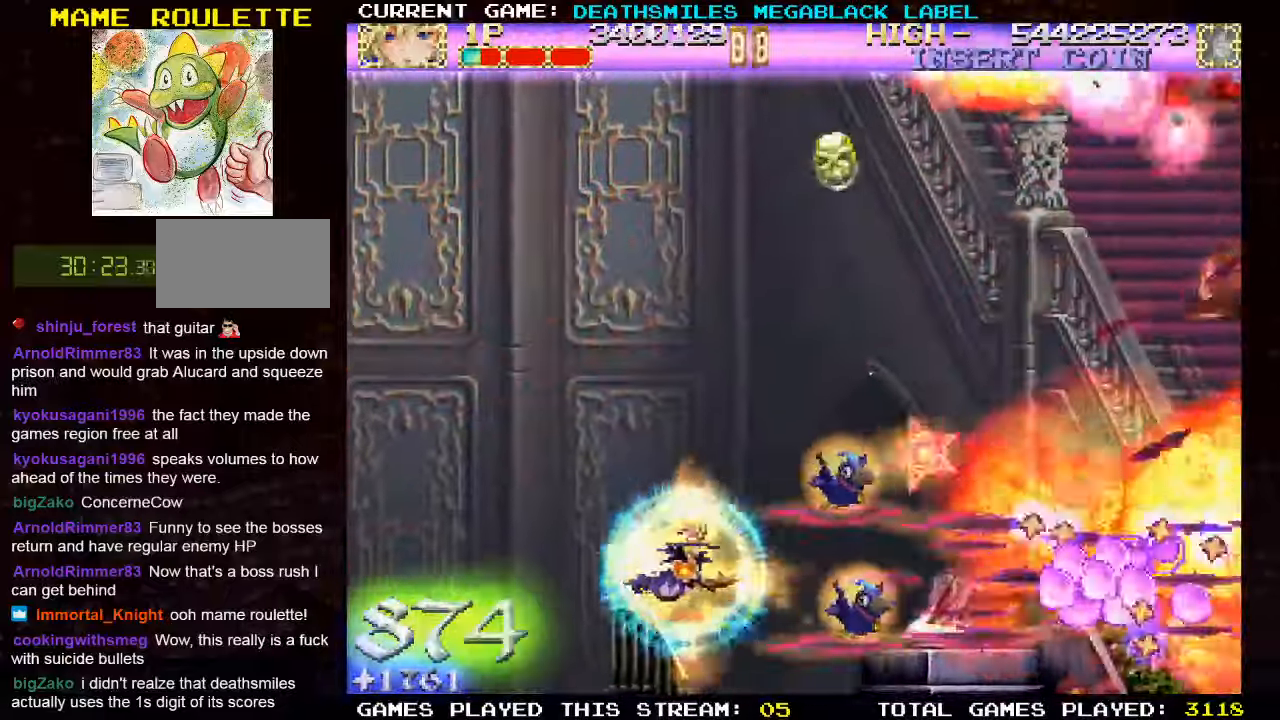
{"buttons": ["TRIANGLE"], "left_stick": "center", "events": [[33, "left_stick", "center"]]}
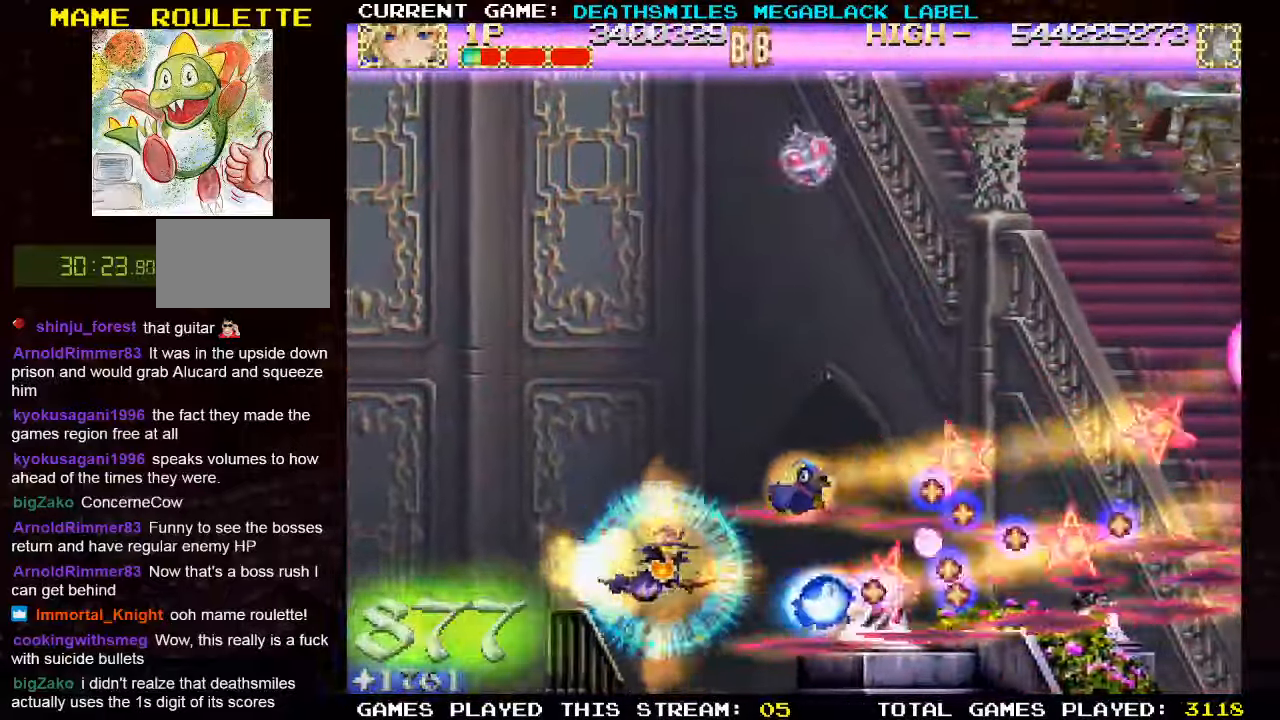
{"buttons": ["TRIANGLE"], "left_stick": "up", "events": [[333, "left_stick", "up"]]}
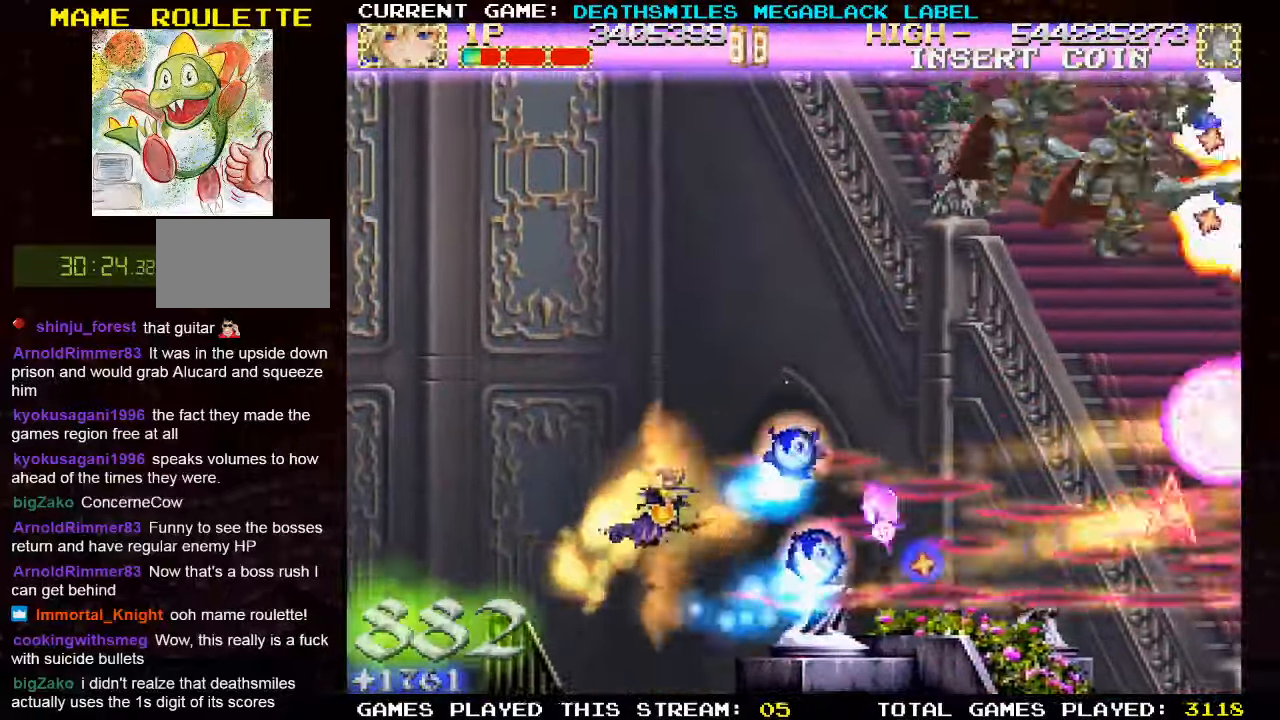
{"buttons": ["TRIANGLE"], "left_stick": "up", "events": []}
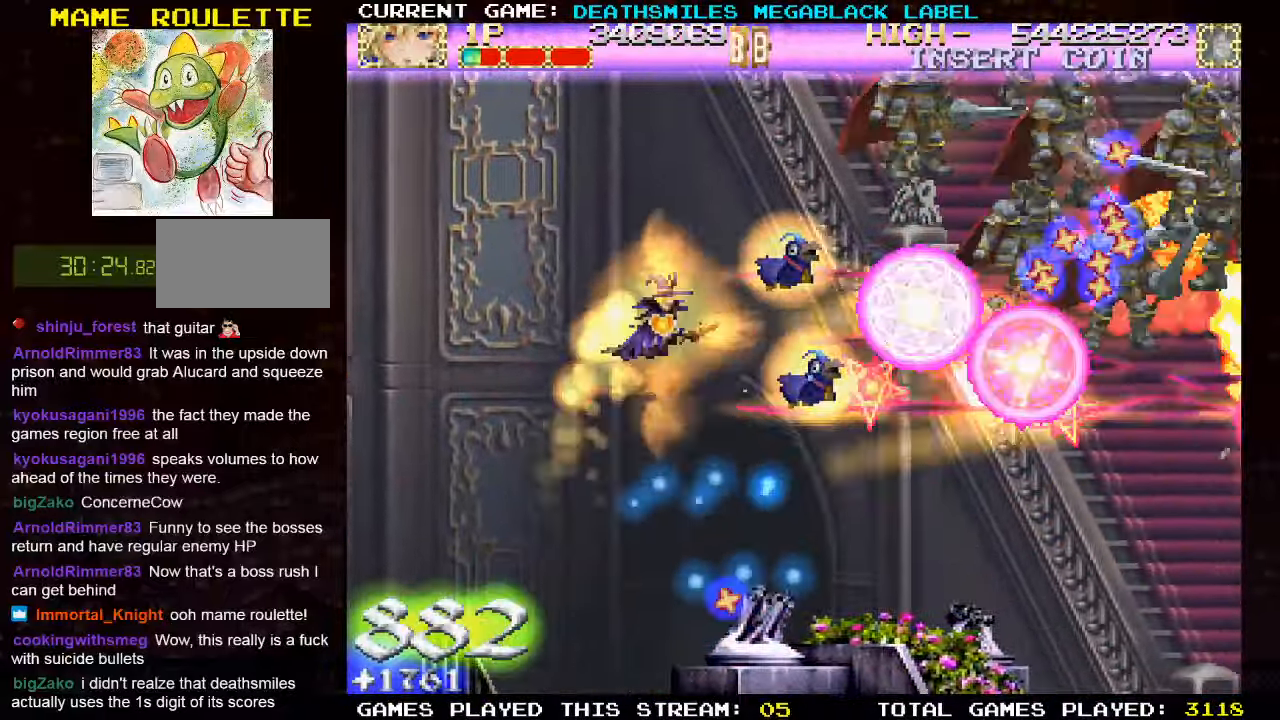
{"buttons": ["TRIANGLE"], "left_stick": "down", "events": [[100, "left_stick", "up-left"], [250, "left_stick", "left"], [383, "left_stick", "down-left"], [500, "left_stick", "down"]]}
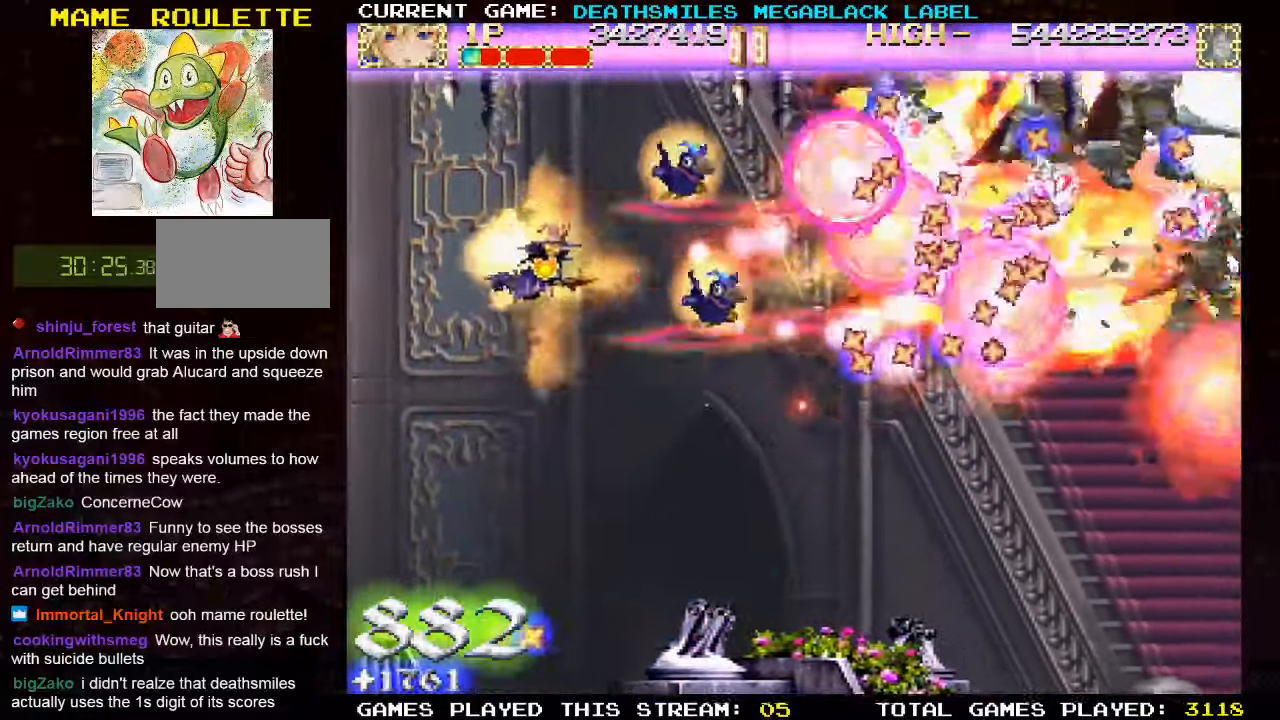
{"buttons": ["TRIANGLE"], "left_stick": "down-left", "events": [[250, "TRIANGLE", "up"], [266, "left_stick", "down-right"], [300, "TRIANGLE", "down"], [466, "left_stick", "down-left"]]}
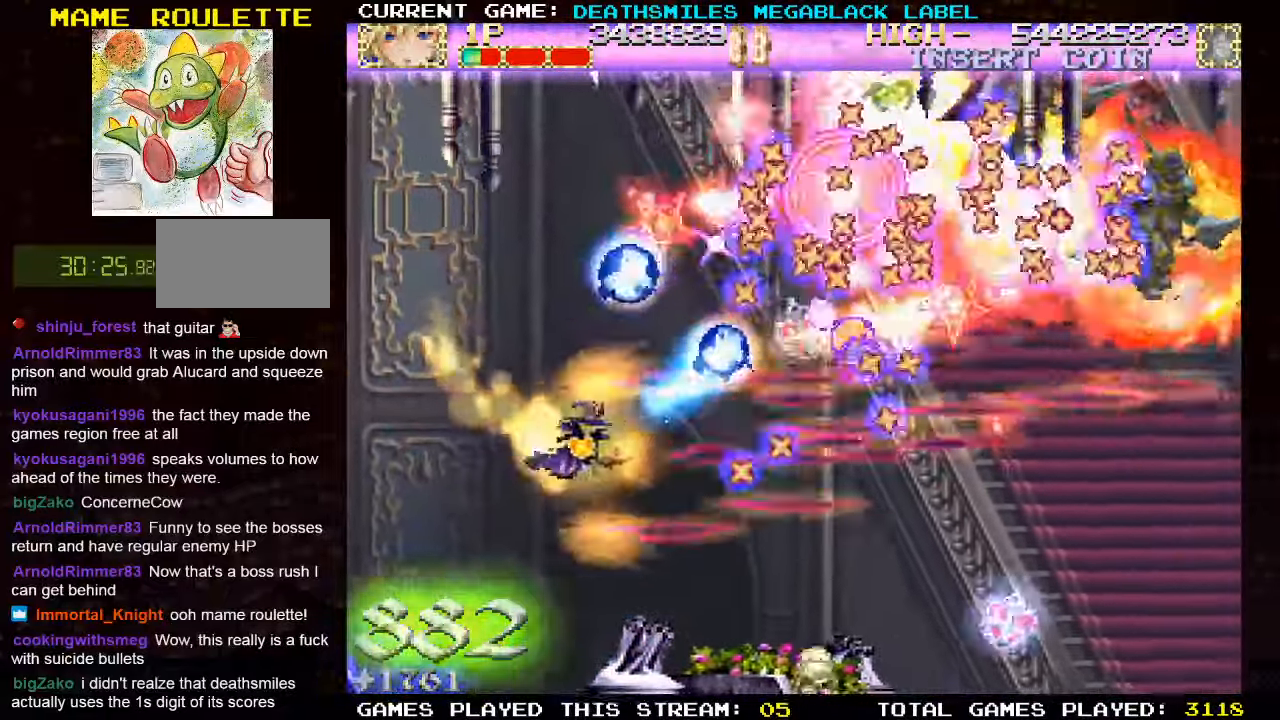
{"buttons": ["TRIANGLE"], "left_stick": "center", "events": [[116, "left_stick", "center"]]}
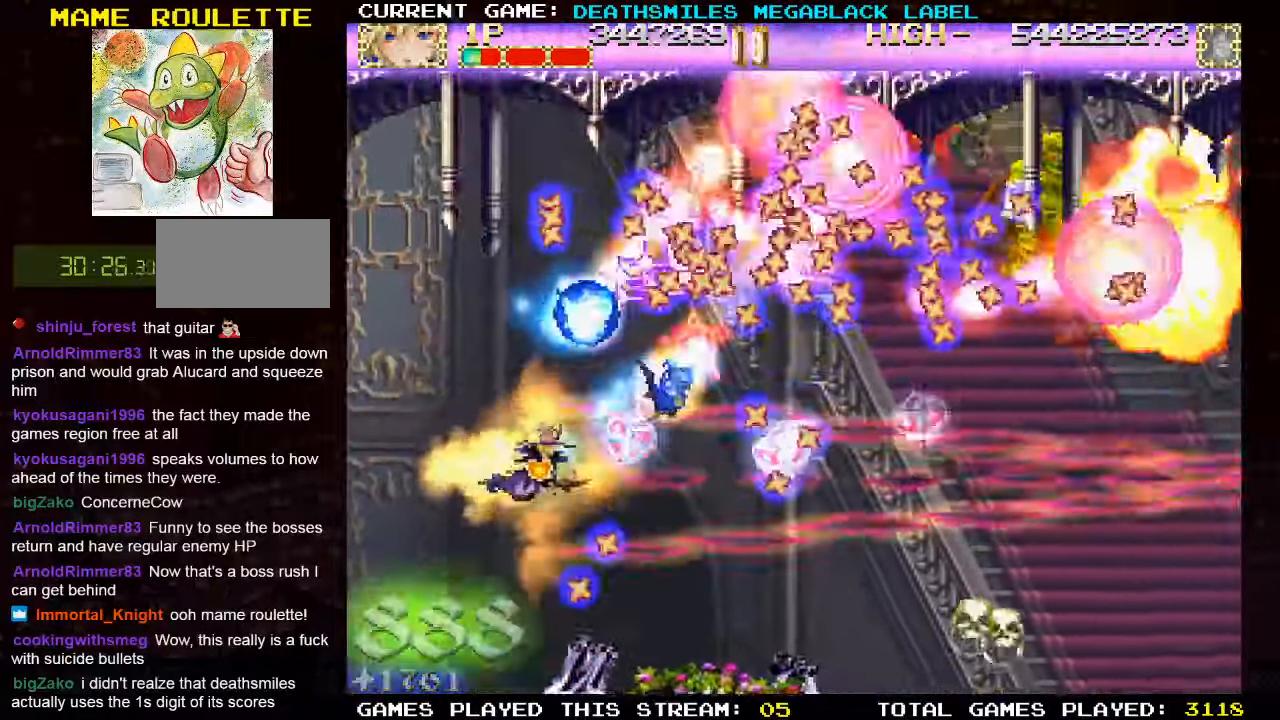
{"buttons": ["TRIANGLE"], "left_stick": "down", "events": [[366, "left_stick", "down"]]}
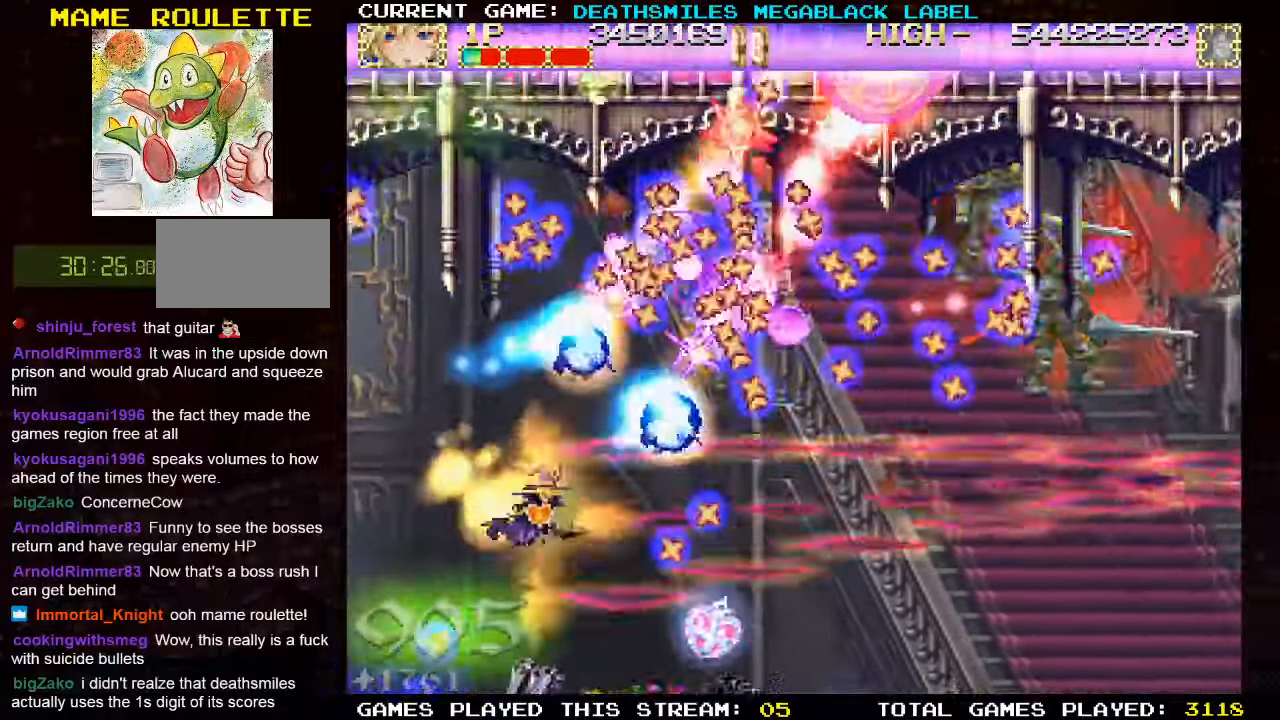
{"buttons": ["TRIANGLE"], "left_stick": "right", "events": [[83, "left_stick", "center"], [166, "left_stick", "up-left"], [333, "left_stick", "center"], [400, "left_stick", "right"]]}
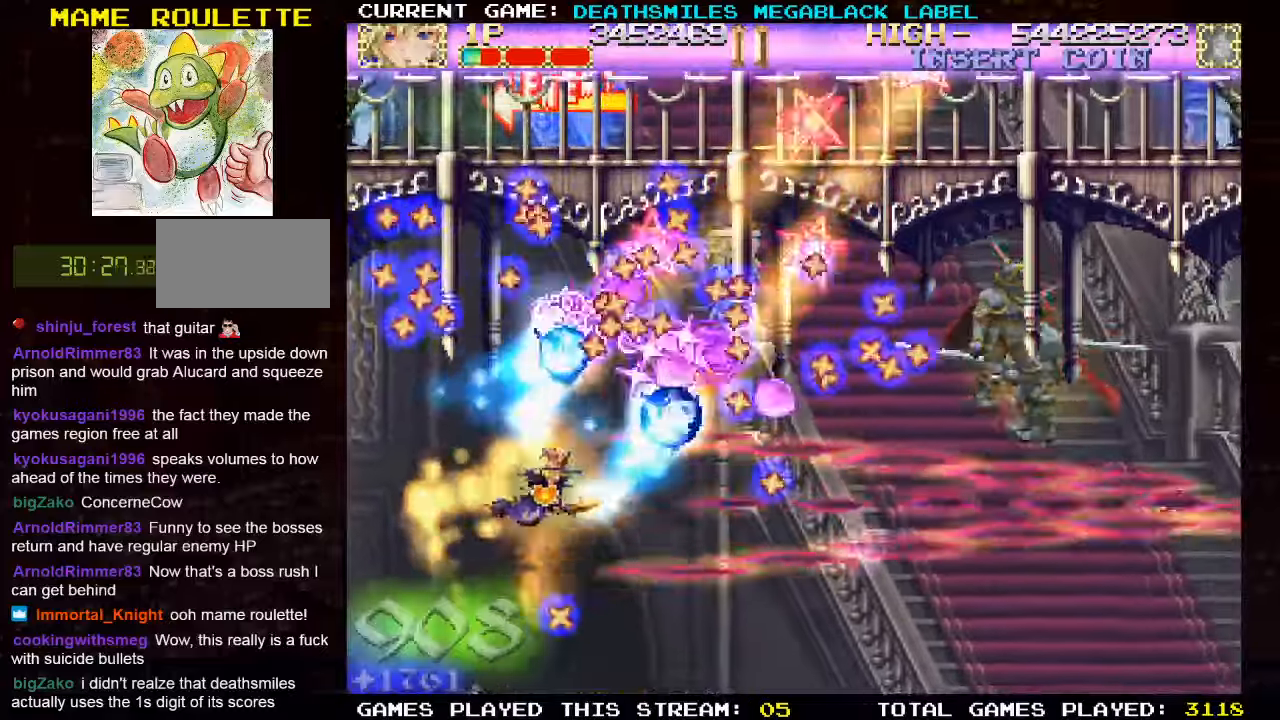
{"buttons": ["TRIANGLE"], "left_stick": "right"}
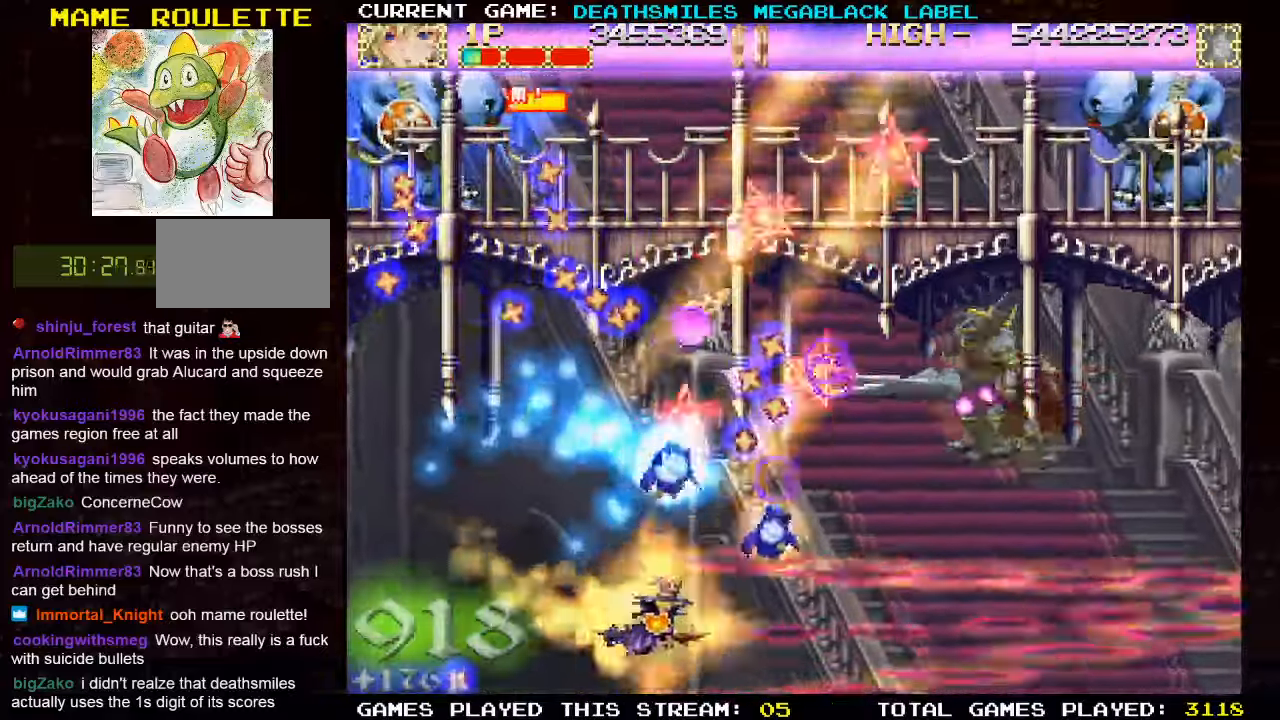
{"buttons": ["TRIANGLE"], "left_stick": "right", "events": []}
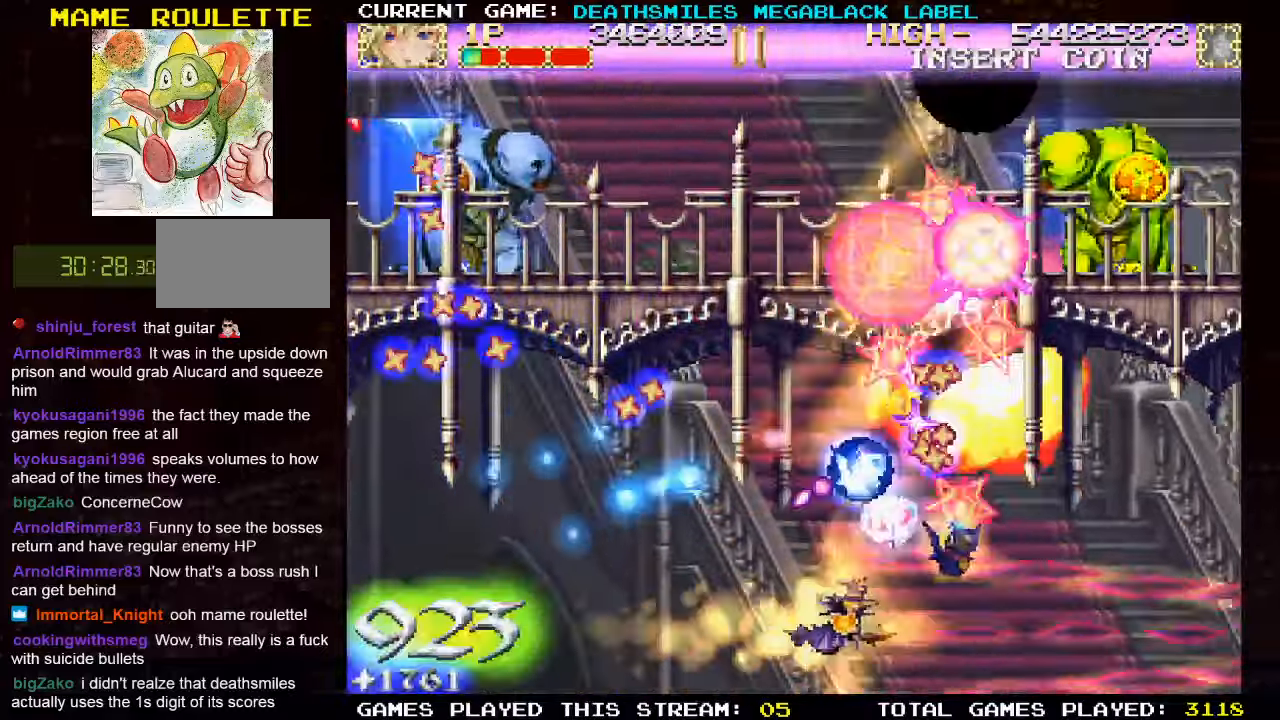
{"buttons": ["TRIANGLE"], "left_stick": "up", "events": [[300, "left_stick", "center"], [417, "left_stick", "up"]]}
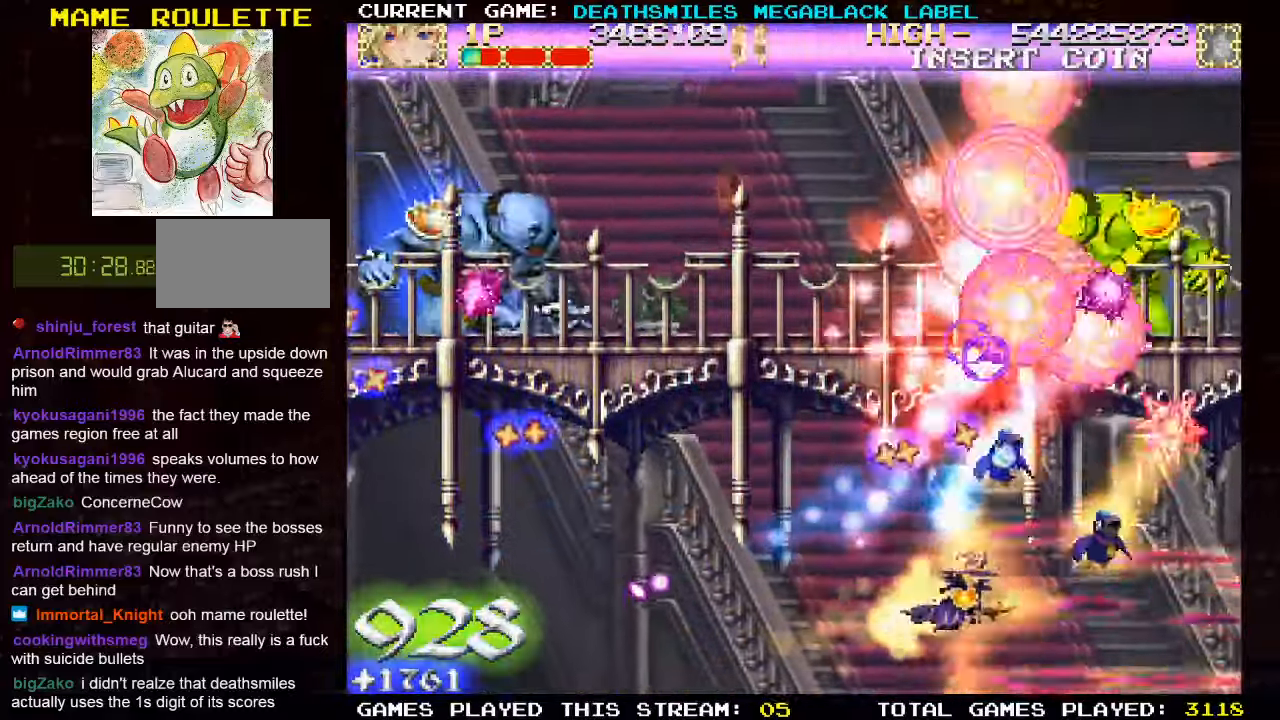
{"buttons": ["TRIANGLE"], "left_stick": "down", "events": [[67, "left_stick", "right"], [183, "left_stick", "center"], [383, "left_stick", "down"]]}
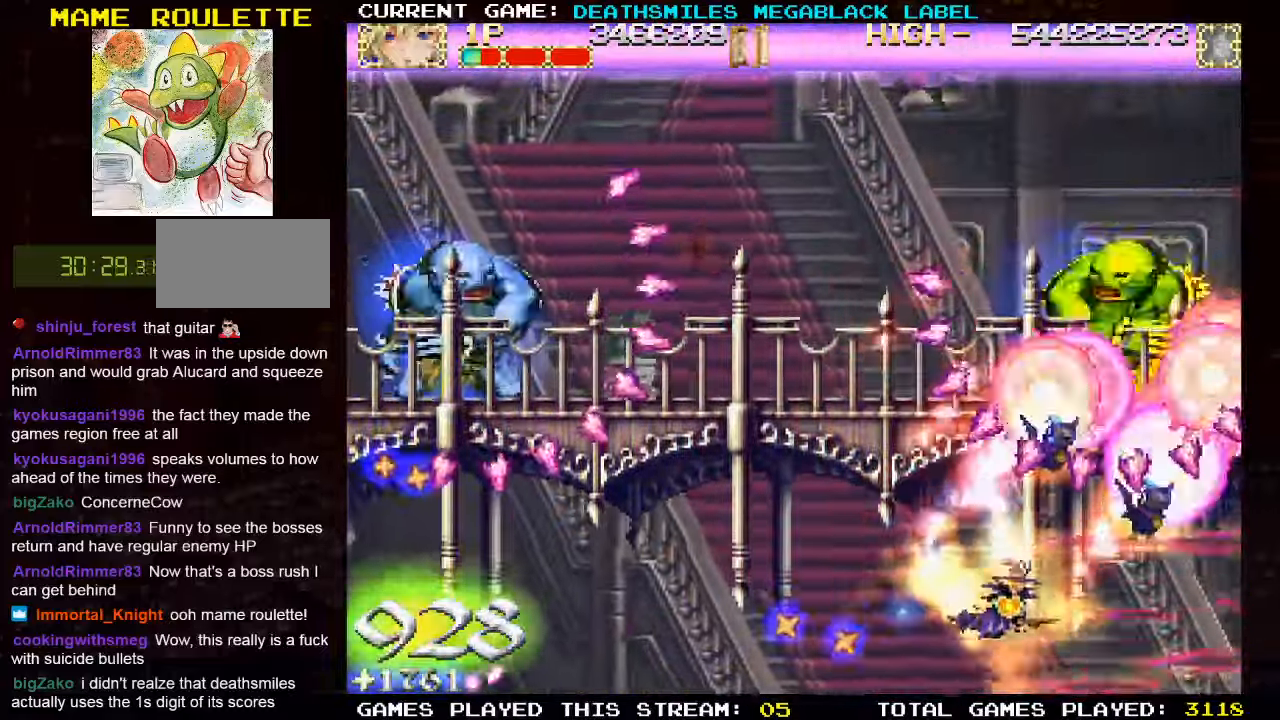
{"buttons": ["TRIANGLE"], "left_stick": "up", "events": [[183, "left_stick", "center"], [483, "left_stick", "up"]]}
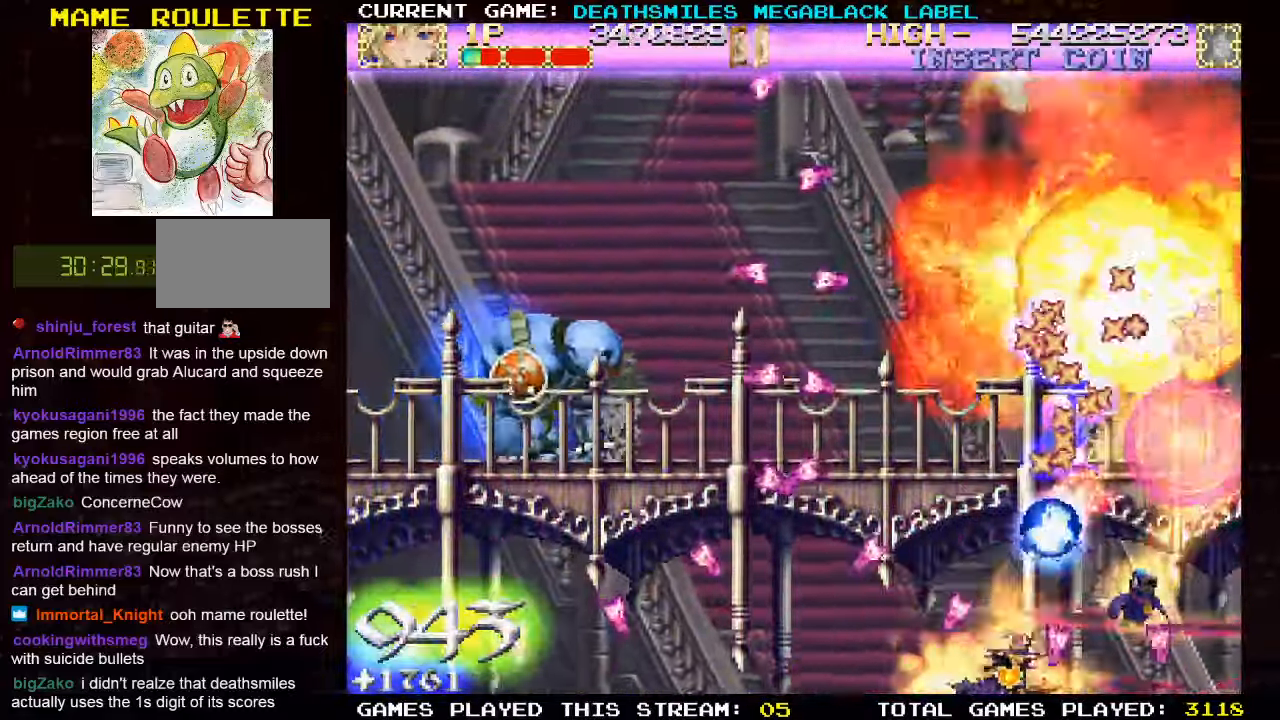
{"buttons": [], "left_stick": "right", "events": [[167, "left_stick", "center"], [217, "left_stick", "down"], [267, "TRIANGLE", "up"], [367, "left_stick", "right"], [400, "SQUARE", "down"], [467, "SQUARE", "up"]]}